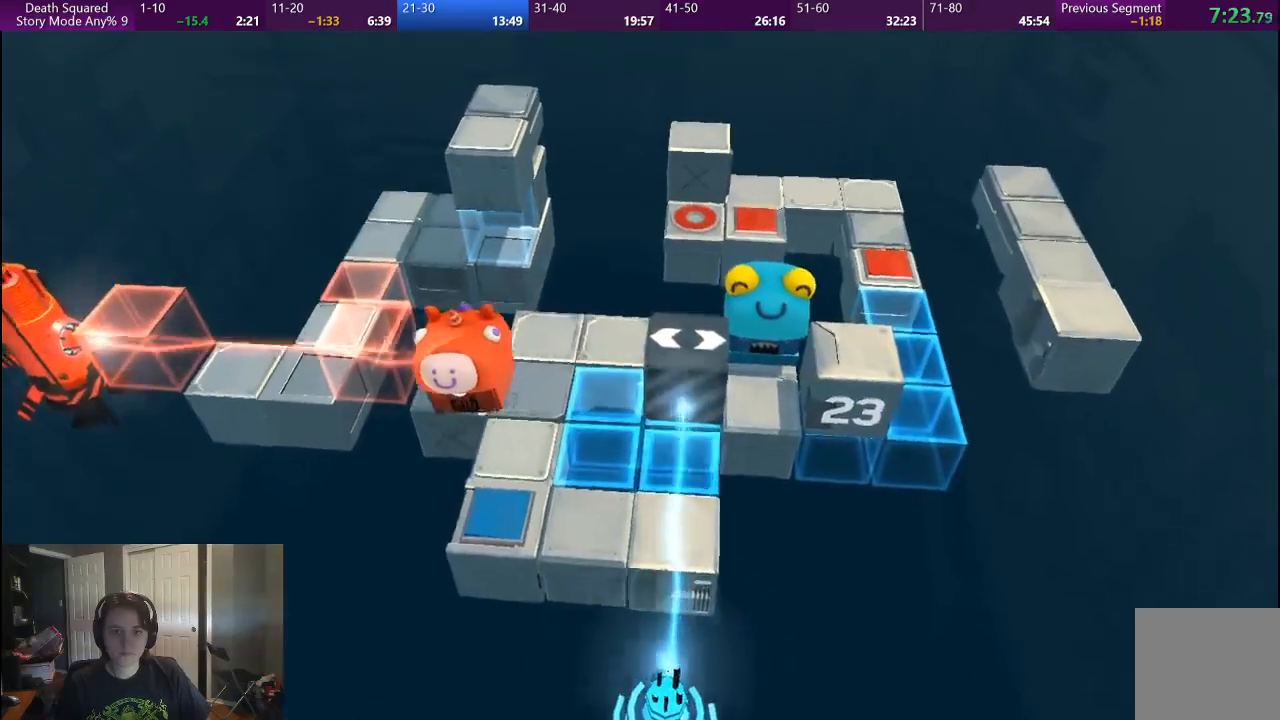
Gameplay with a controller (PlayStation layout); each line is a JSON object with the inputs held at the frame after it. "events" lists button and stick changes between this image and that frame as [ms after this image, input, new state], when the widget could be followed in between. Not read: L1 L3 R1 R3.
{"buttons": [], "left_stick": "center", "right_stick": "center", "events": [[17, "left_stick", "center"], [267, "left_stick", "left"], [383, "left_stick", "center"]]}
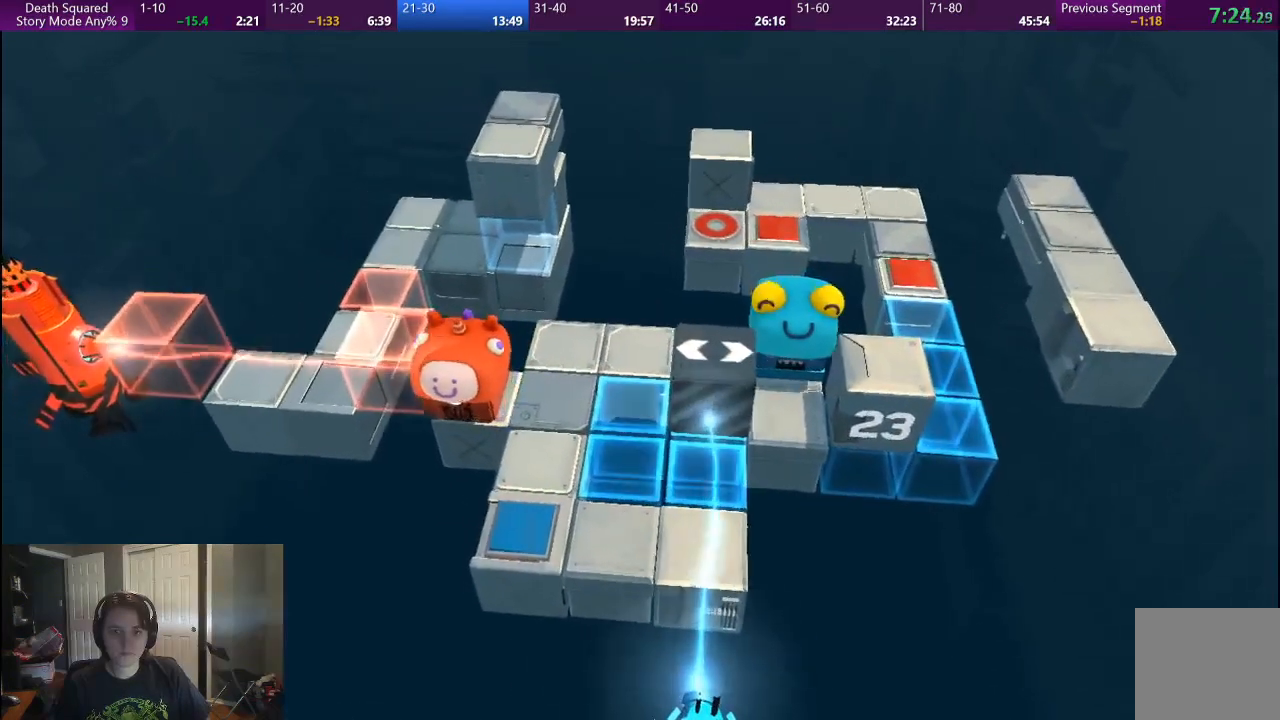
{"buttons": [], "left_stick": "right", "right_stick": "center", "events": [[450, "left_stick", "right"]]}
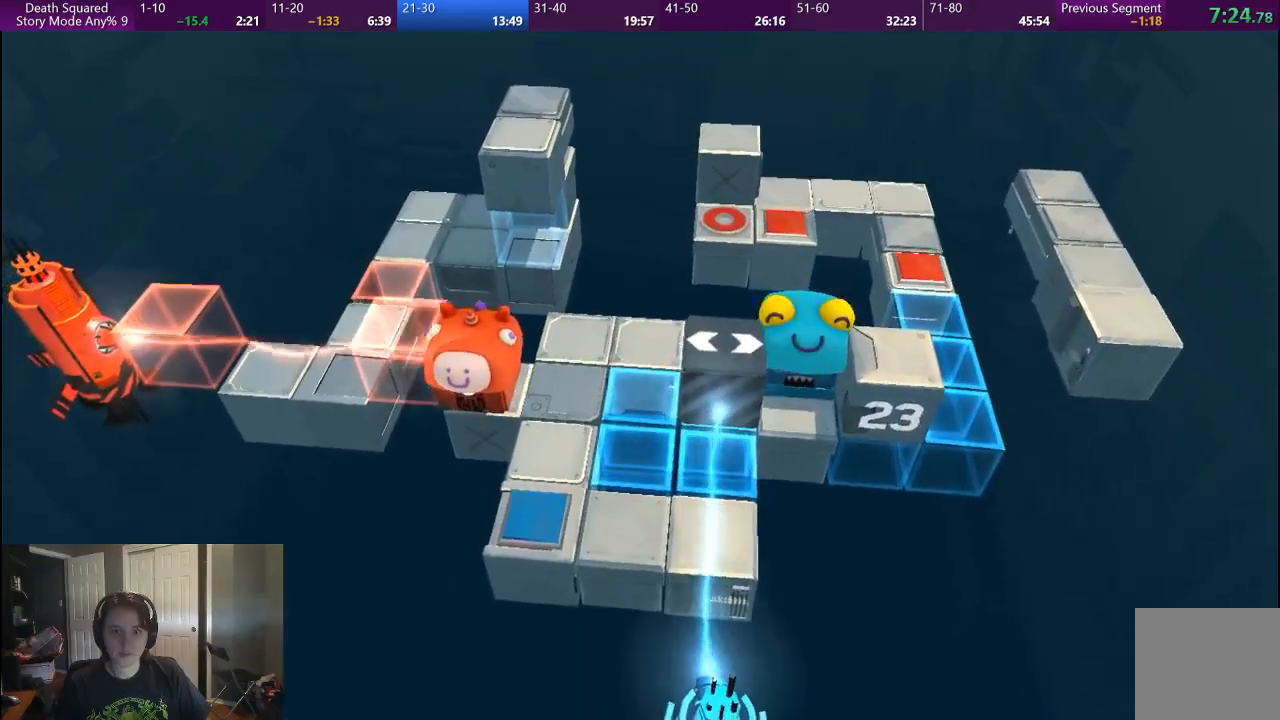
{"buttons": [], "left_stick": "center", "right_stick": "center", "events": [[67, "left_stick", "center"]]}
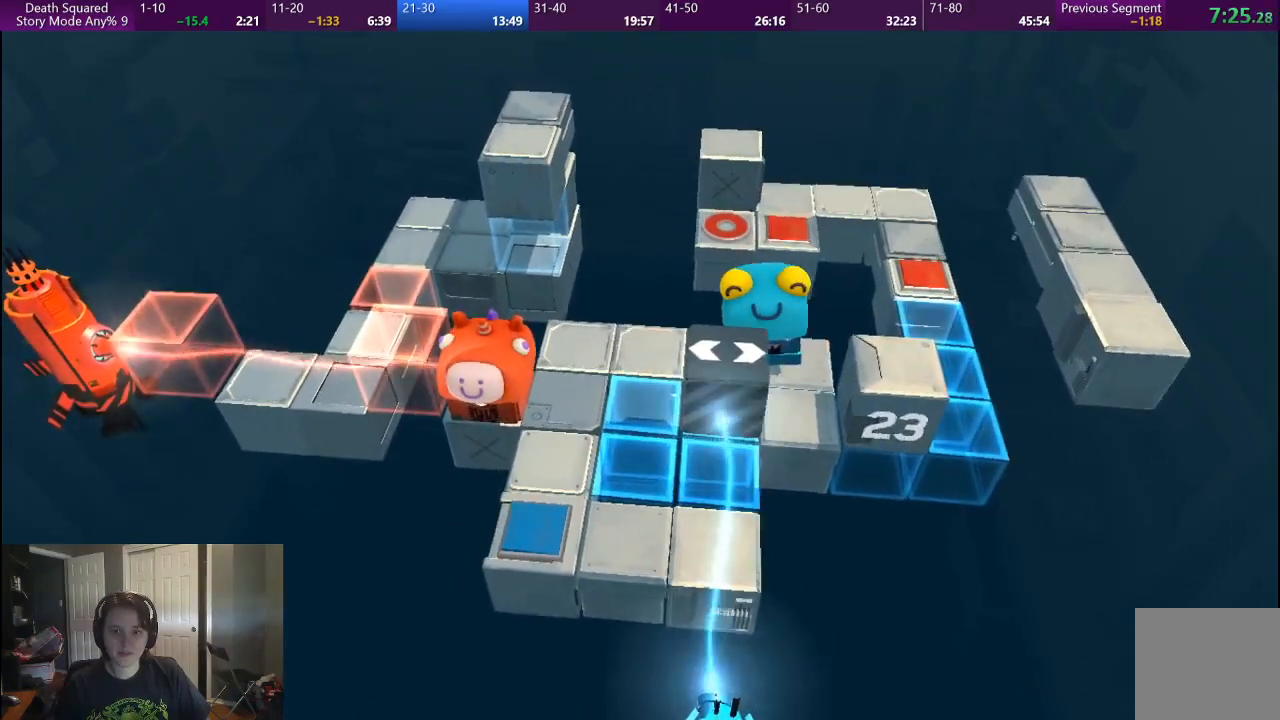
{"buttons": [], "left_stick": "center", "right_stick": "center", "events": []}
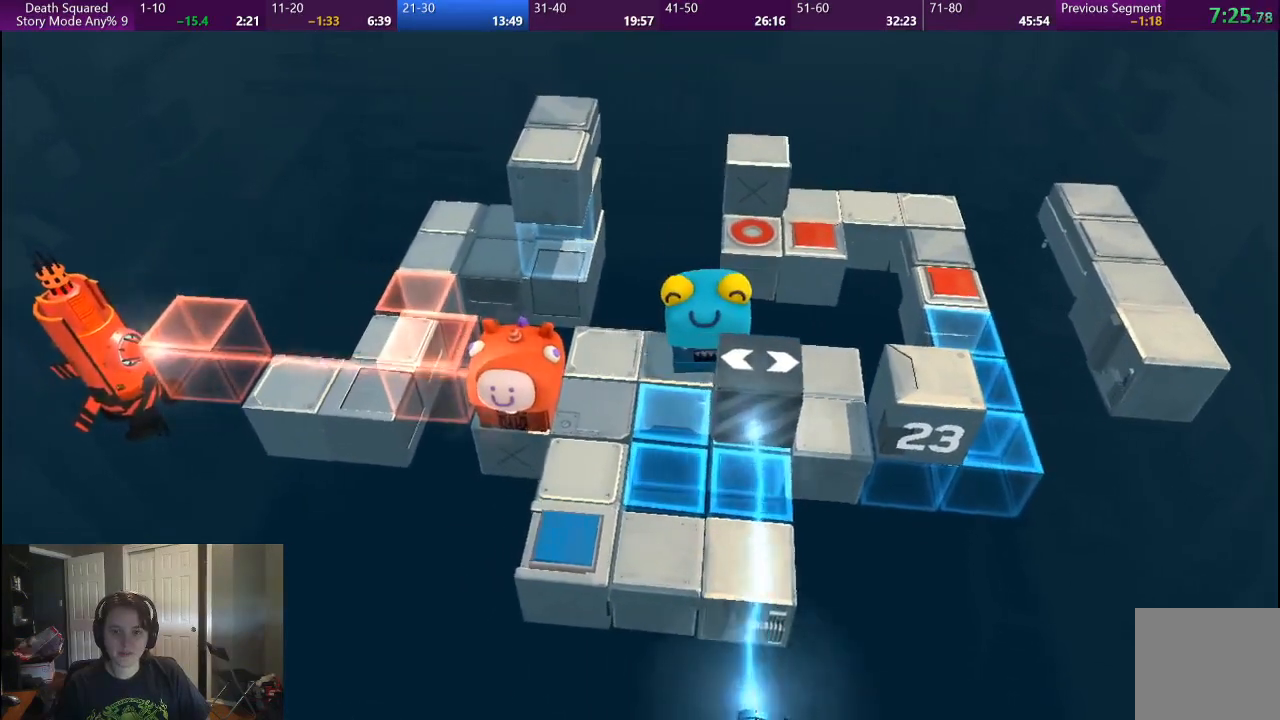
{"buttons": [], "left_stick": "center", "right_stick": "center", "events": []}
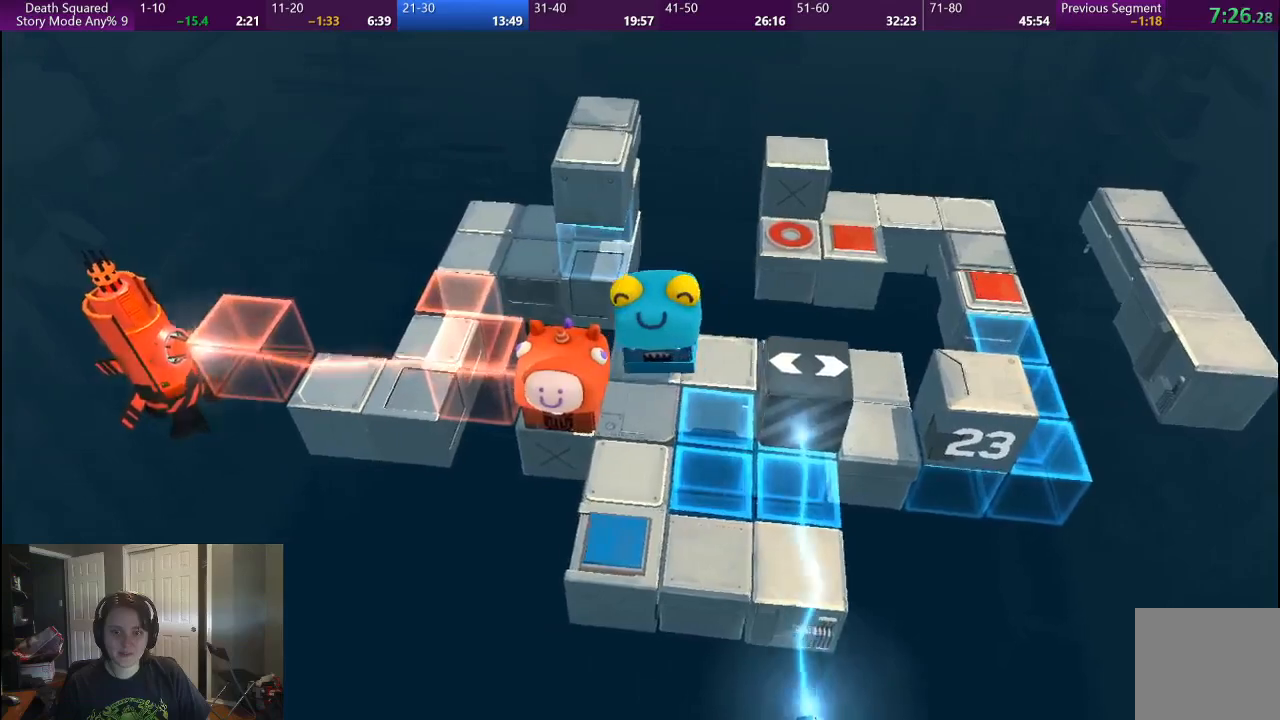
{"buttons": [], "left_stick": "center", "right_stick": "center", "events": []}
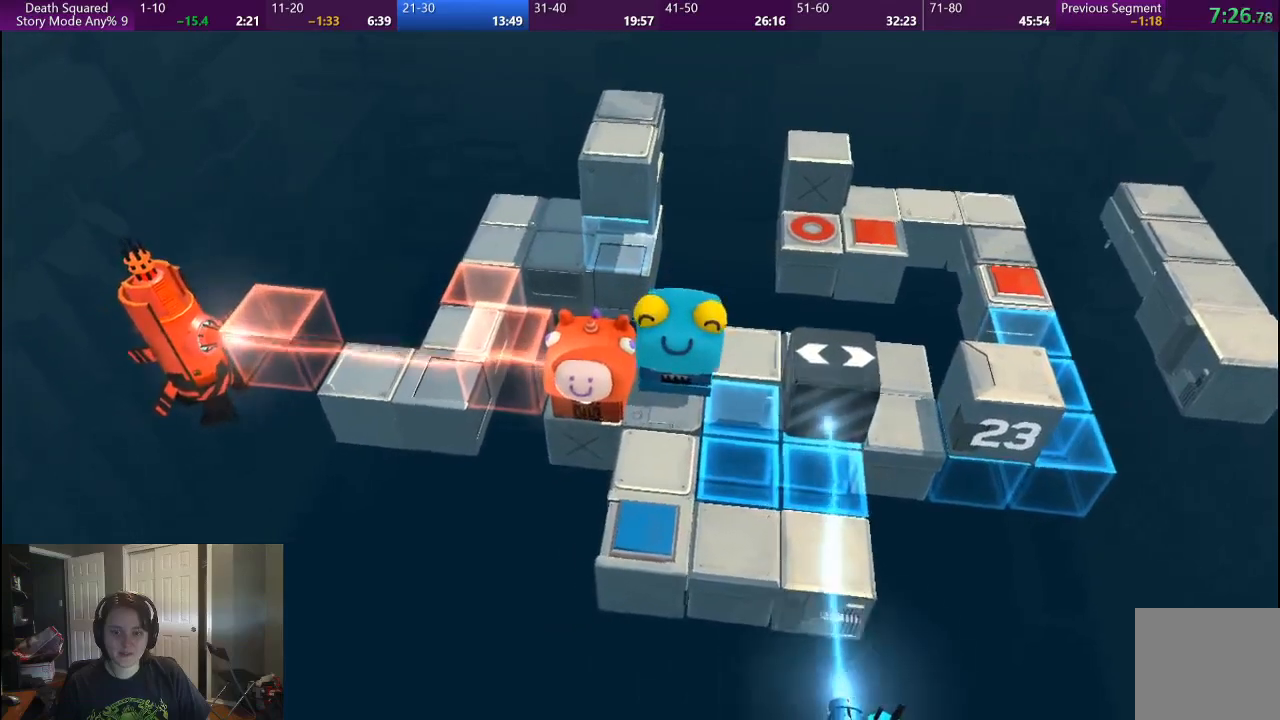
{"buttons": [], "left_stick": "center", "right_stick": "center", "events": []}
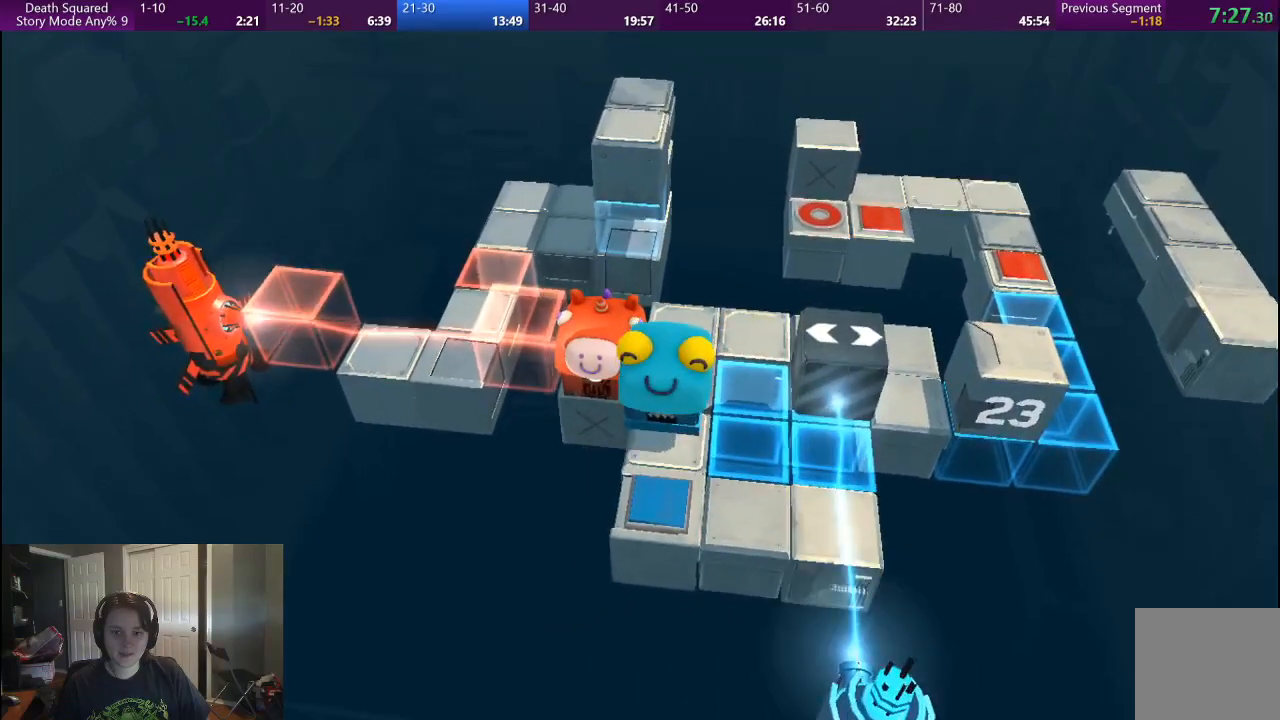
{"buttons": [], "left_stick": "center", "right_stick": "center", "events": []}
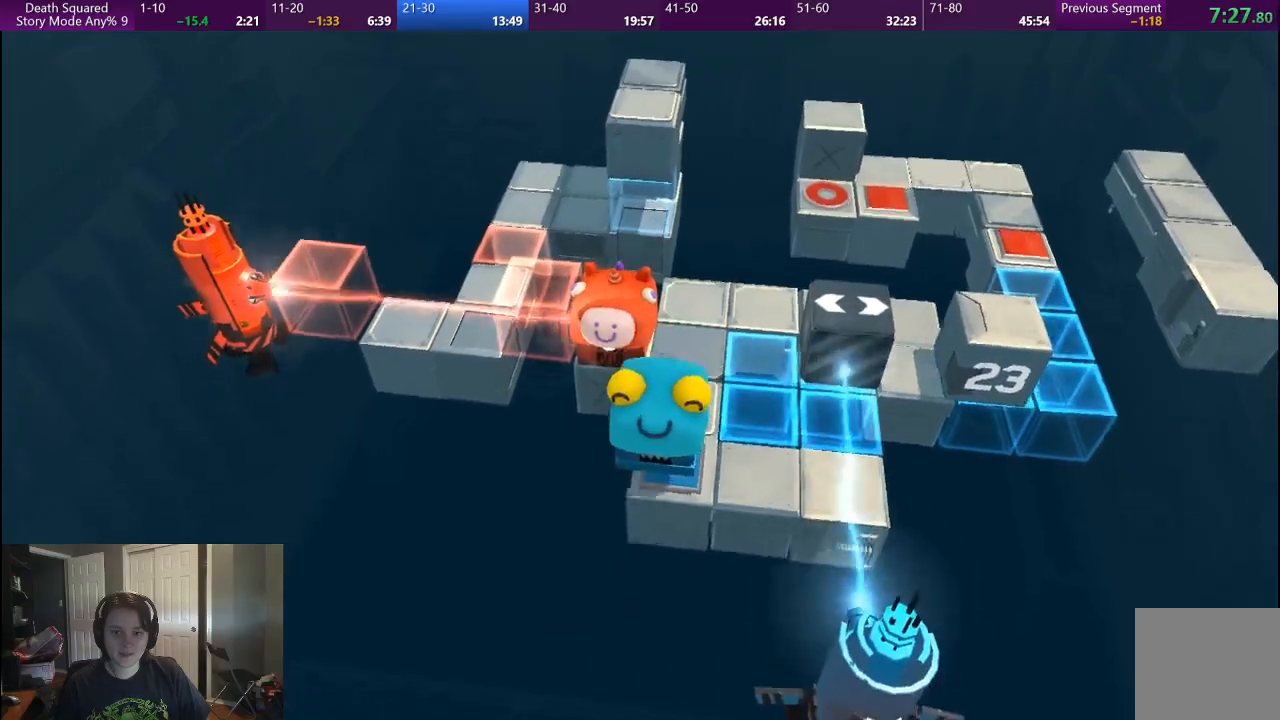
{"buttons": [], "left_stick": "right", "right_stick": "center", "events": [[233, "left_stick", "right"], [317, "left_stick", "center"], [483, "left_stick", "right"]]}
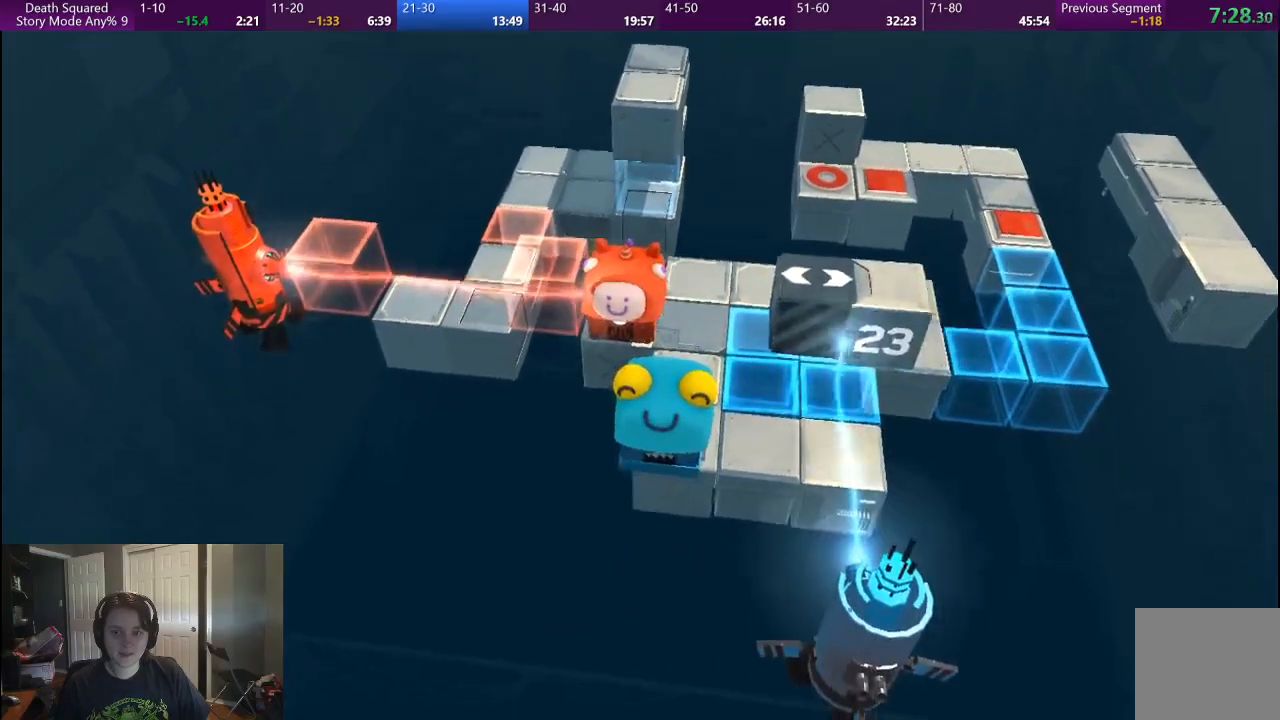
{"buttons": [], "left_stick": "up", "right_stick": "center", "events": [[200, "left_stick", "up-right"], [383, "left_stick", "up"]]}
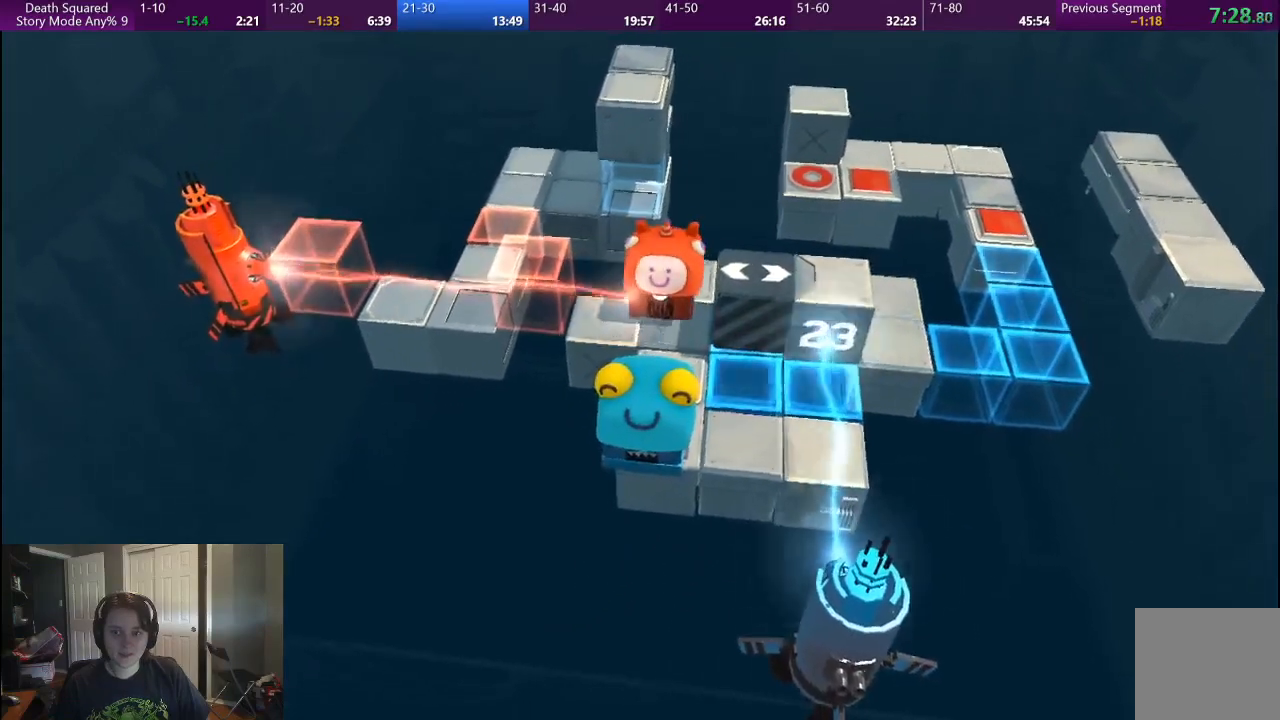
{"buttons": [], "left_stick": "right", "right_stick": "center", "events": [[17, "left_stick", "up-right"], [417, "left_stick", "right"]]}
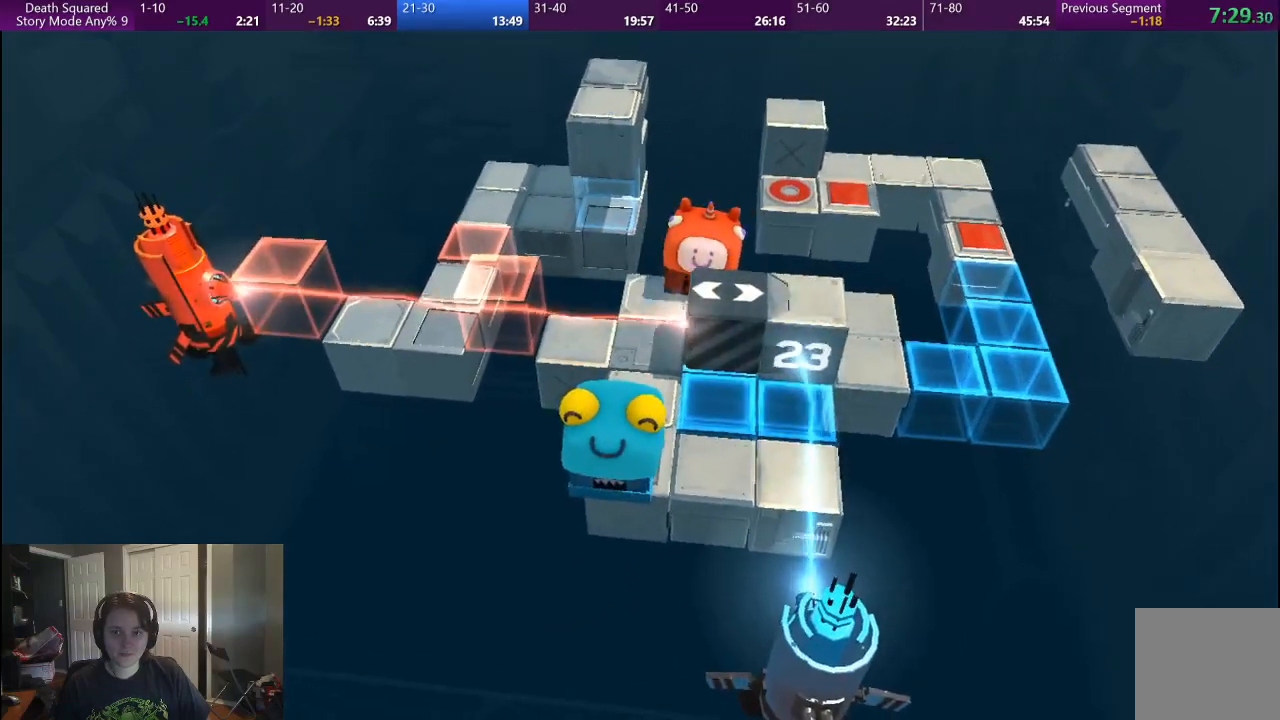
{"buttons": [], "left_stick": "right", "right_stick": "center", "events": []}
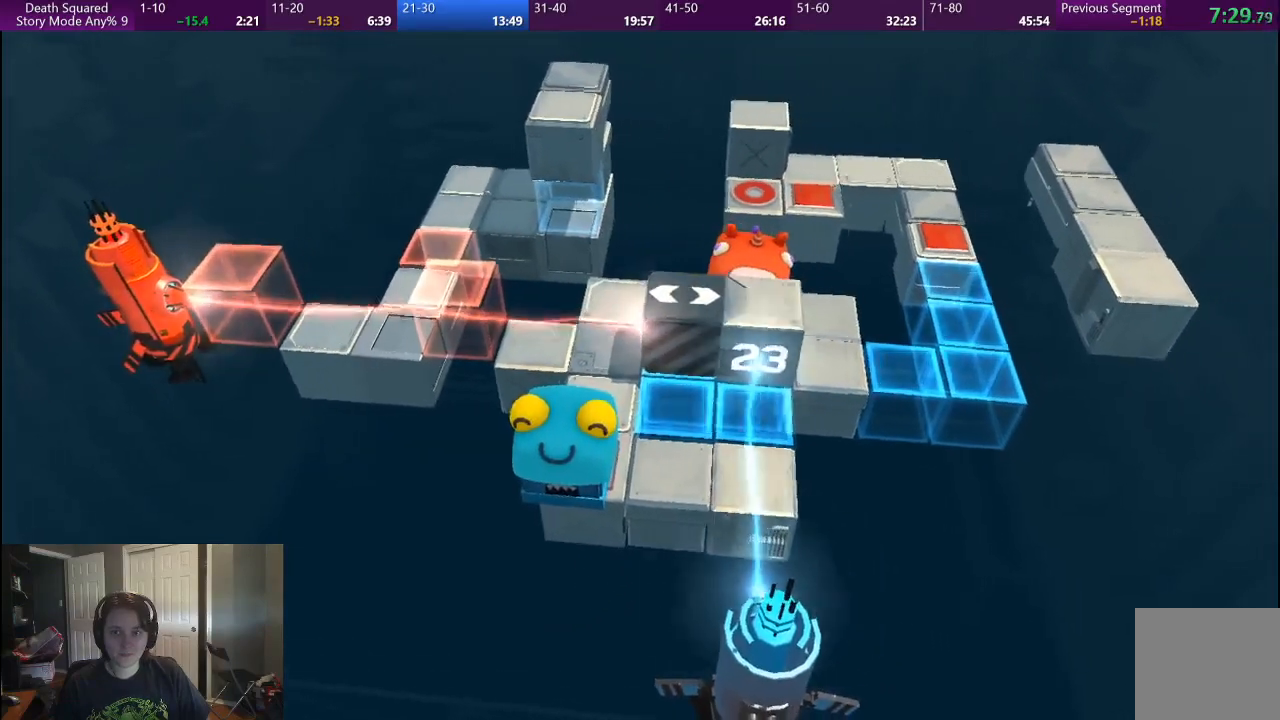
{"buttons": [], "left_stick": "center", "right_stick": "center", "events": [[400, "left_stick", "center"]]}
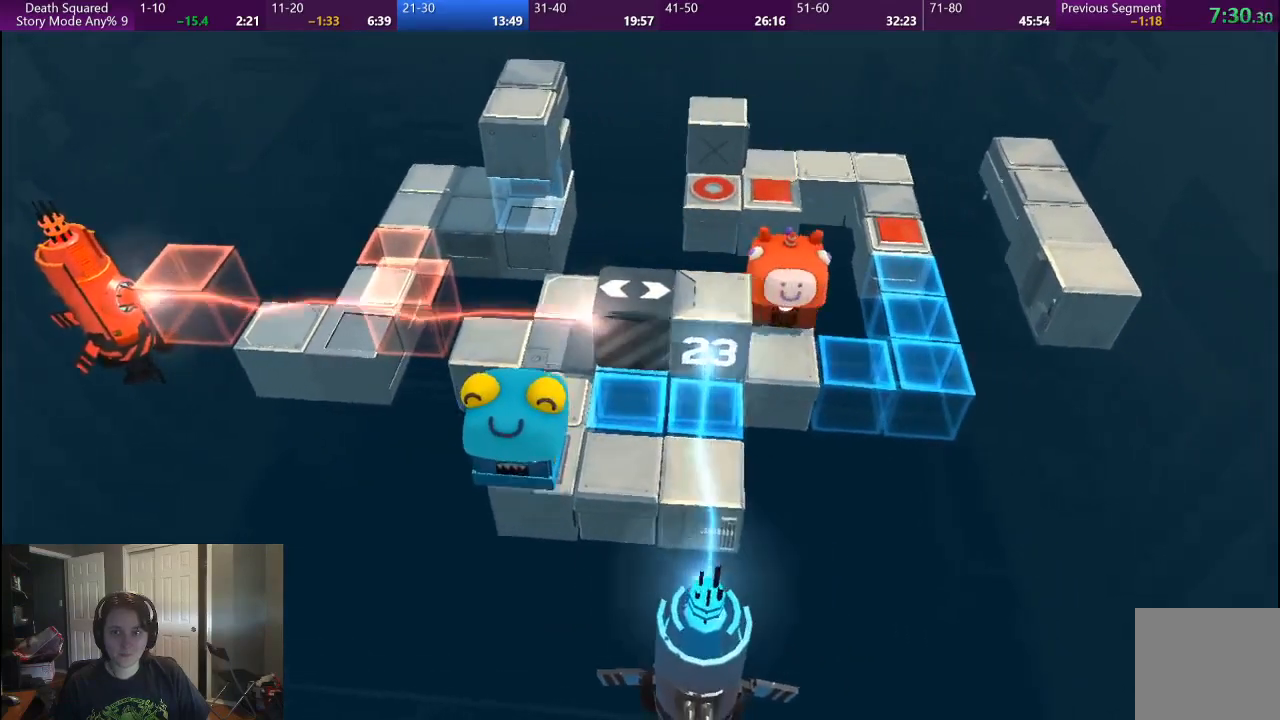
{"buttons": [], "left_stick": "center", "right_stick": "center", "events": []}
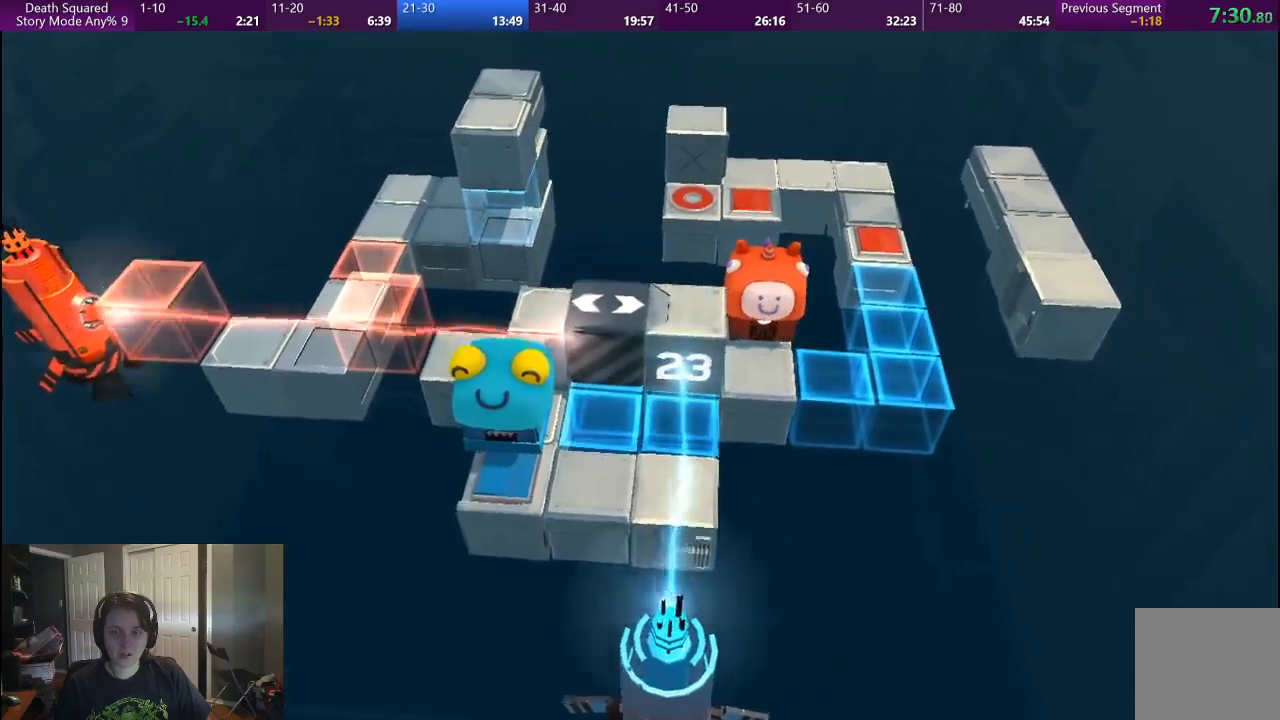
{"buttons": [], "left_stick": "center", "right_stick": "center", "events": []}
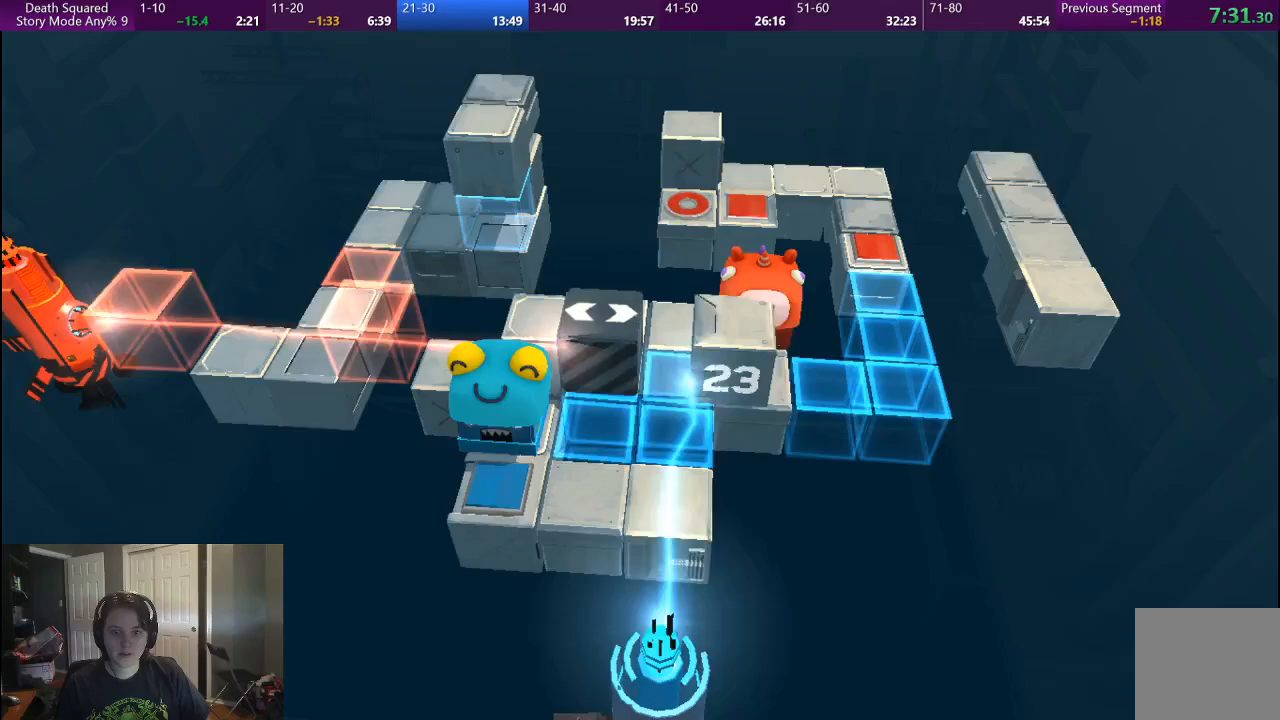
{"buttons": [], "left_stick": "center", "right_stick": "center", "events": []}
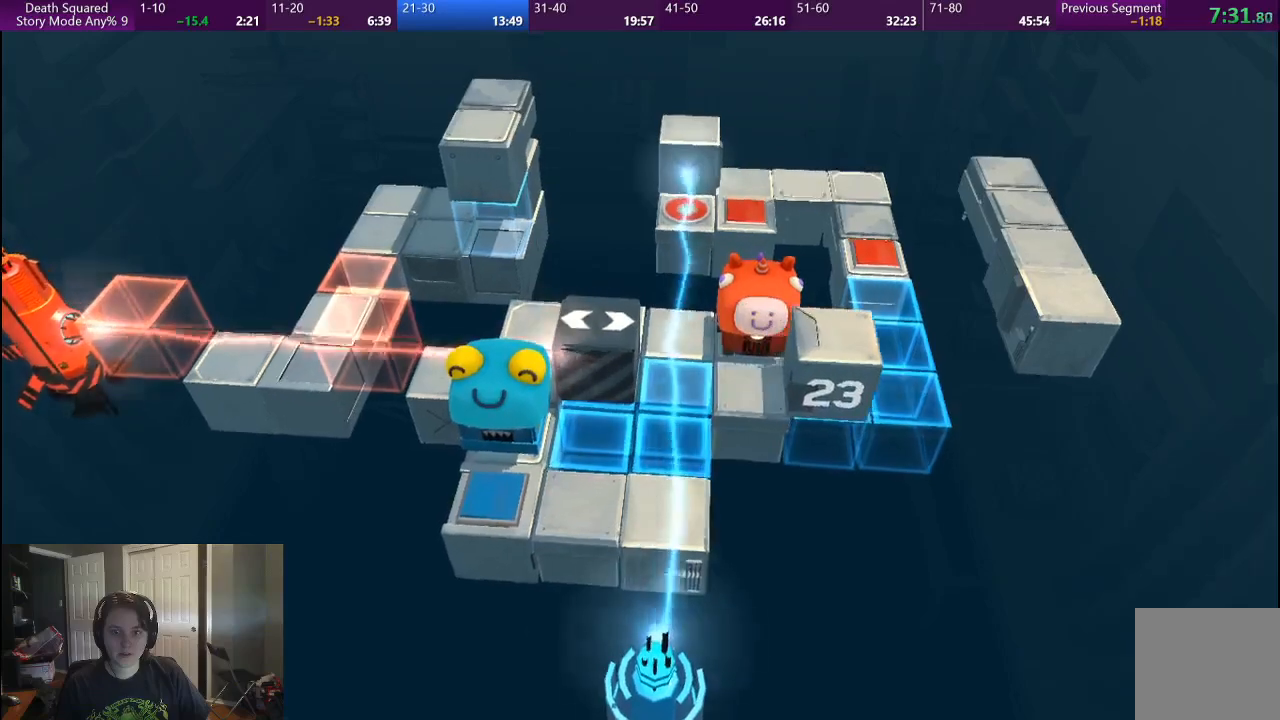
{"buttons": [], "left_stick": "center", "right_stick": "center", "events": []}
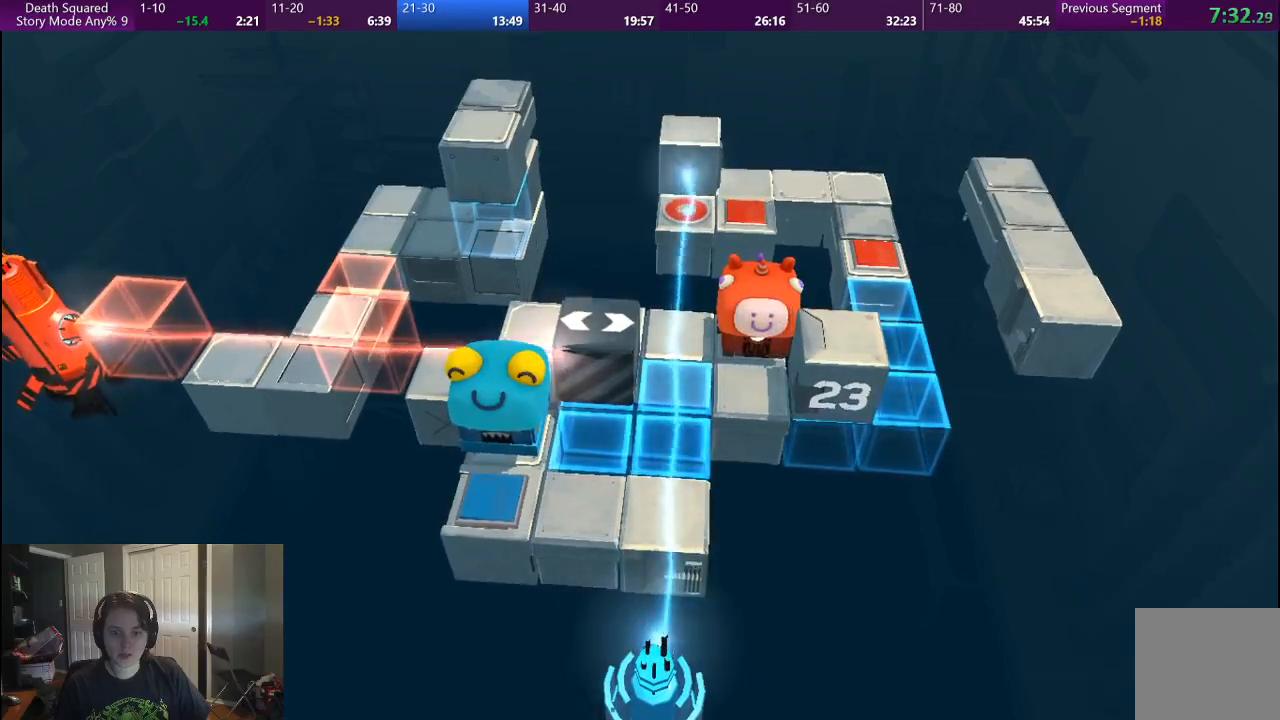
{"buttons": [], "left_stick": "center", "right_stick": "center", "events": []}
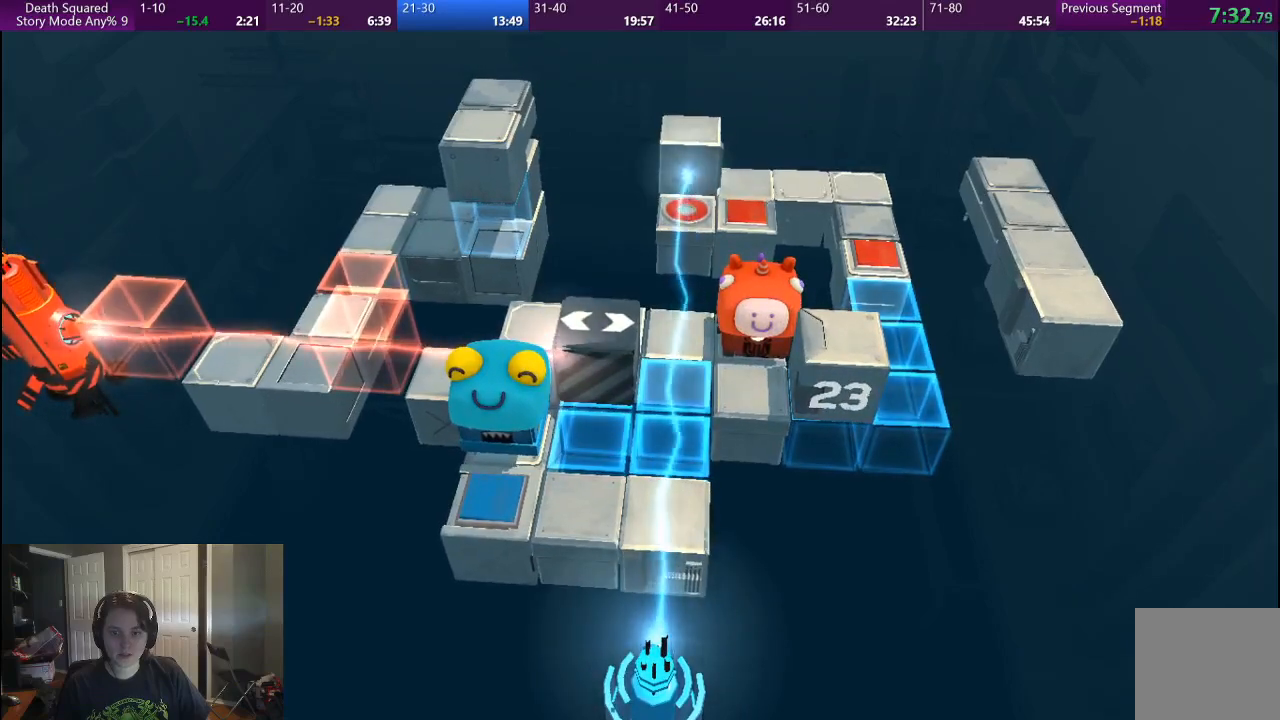
{"buttons": [], "left_stick": "center", "right_stick": "center", "events": []}
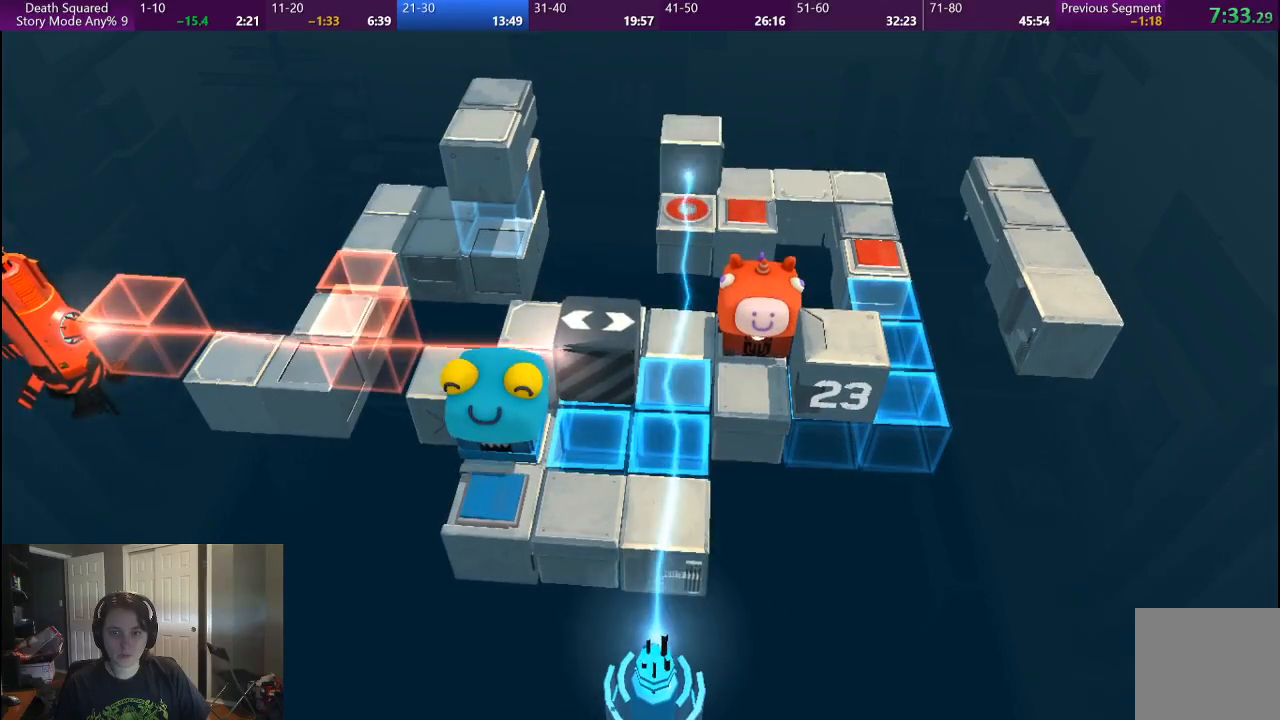
{"buttons": [], "left_stick": "center", "right_stick": "center", "events": []}
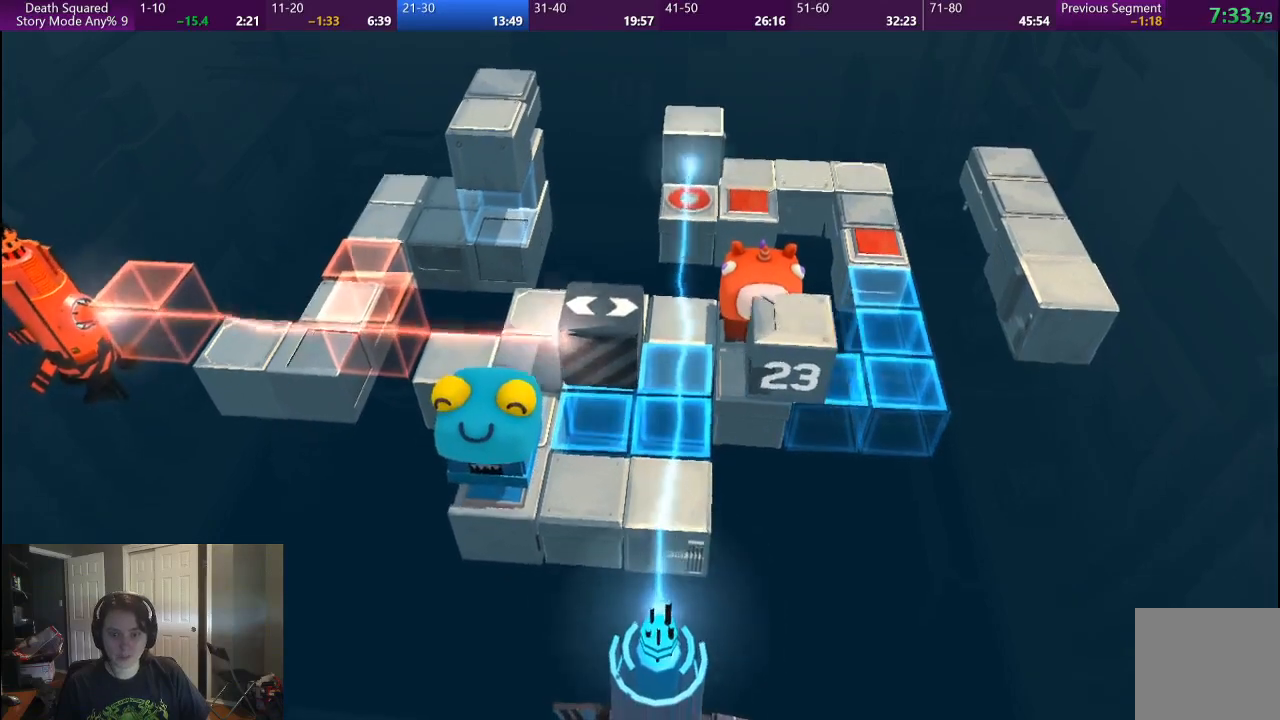
{"buttons": [], "left_stick": "center", "right_stick": "center", "events": []}
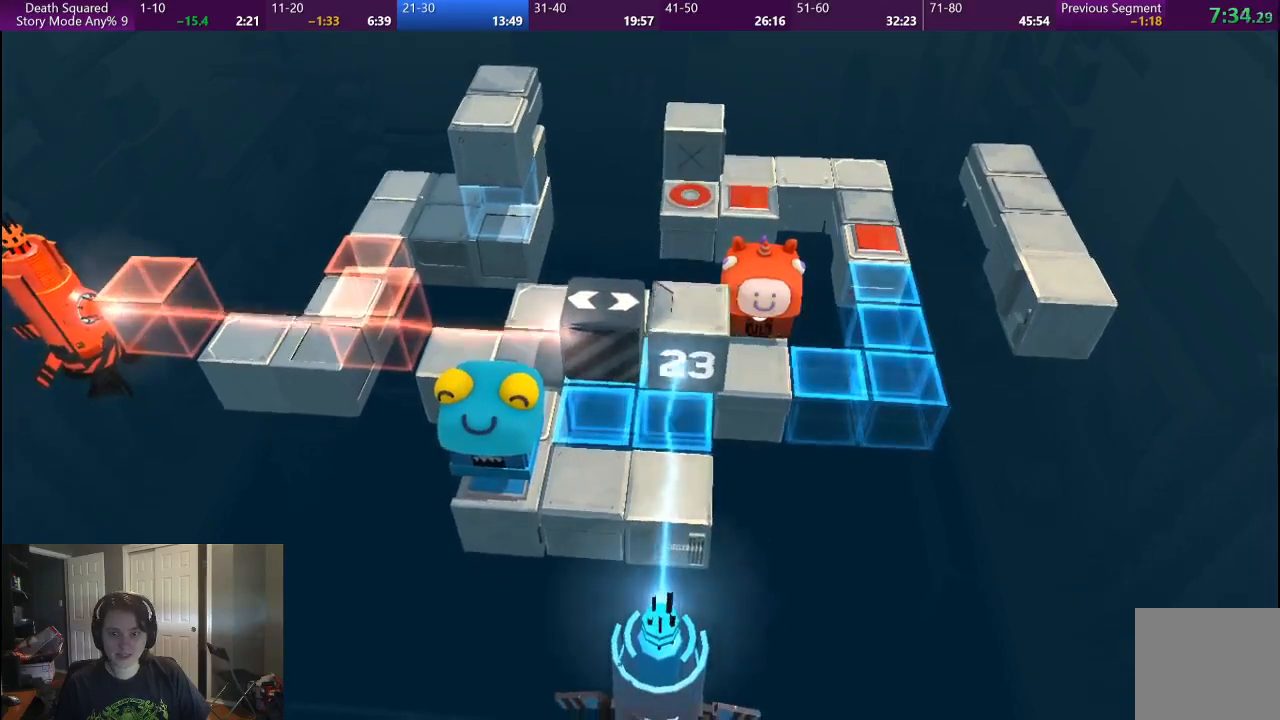
{"buttons": [], "left_stick": "center", "right_stick": "center", "events": []}
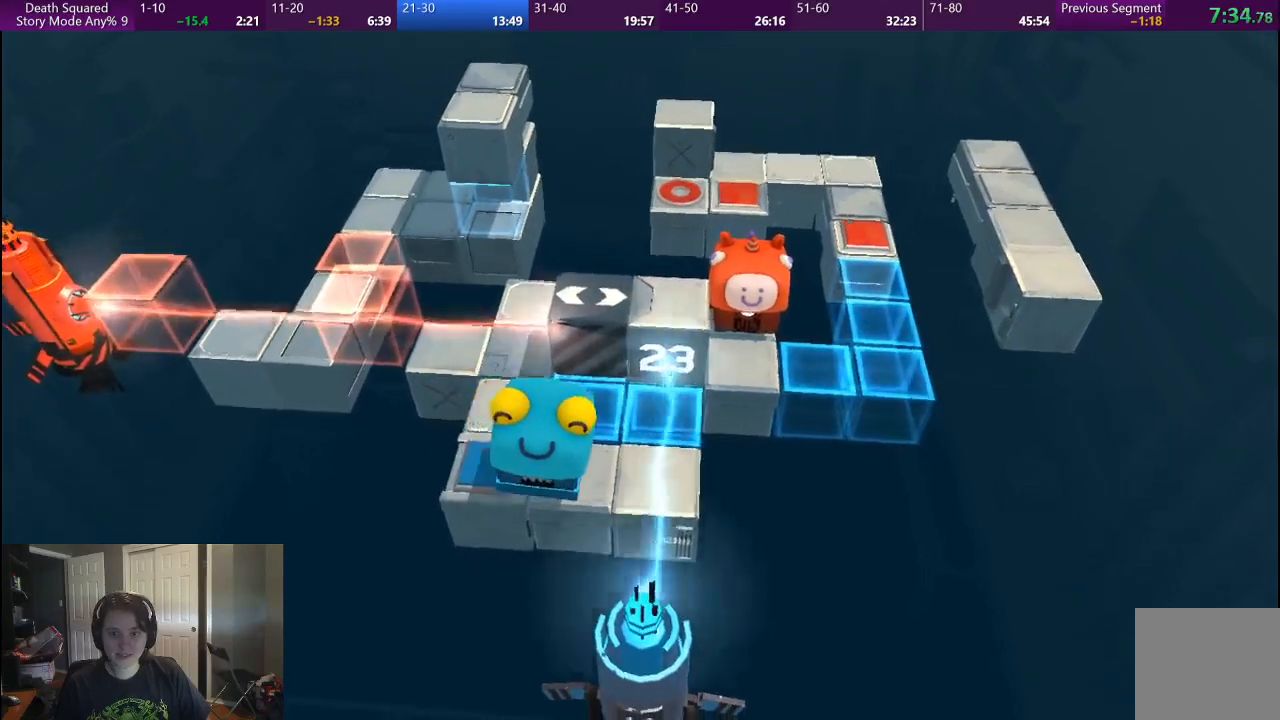
{"buttons": [], "left_stick": "center", "right_stick": "center", "events": []}
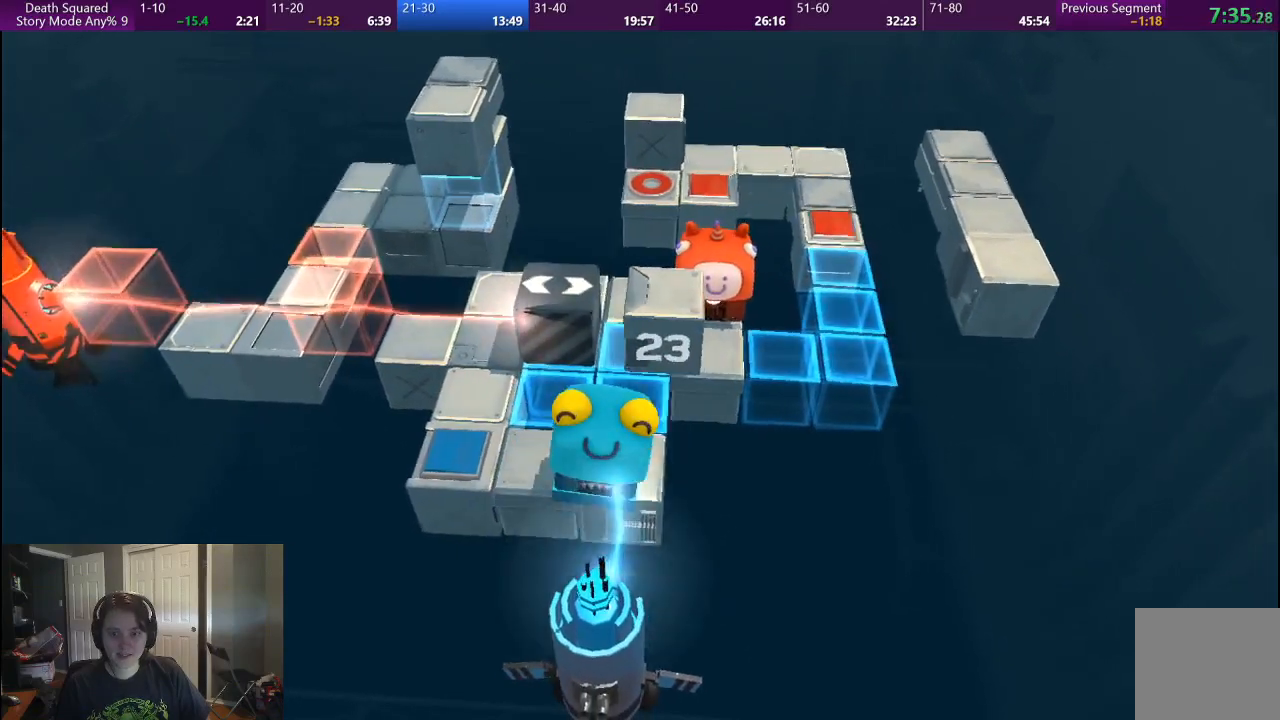
{"buttons": [], "left_stick": "left", "right_stick": "center", "events": [[200, "left_stick", "left"]]}
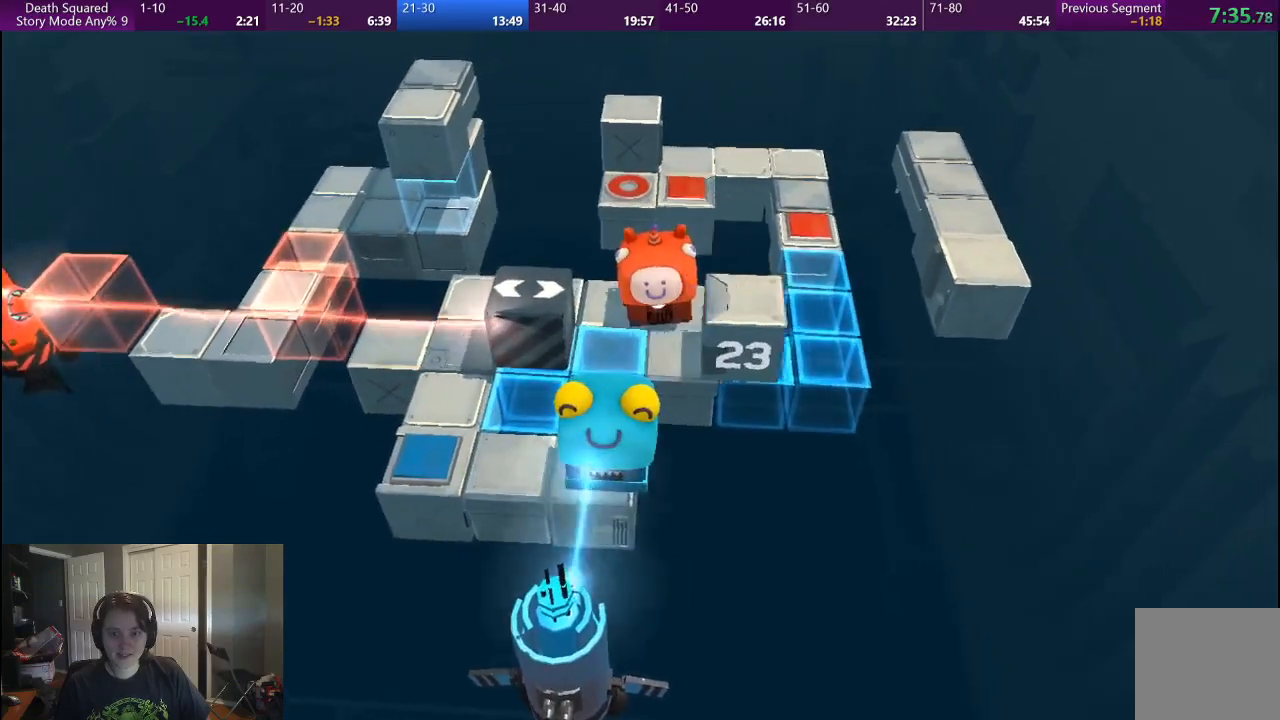
{"buttons": [], "left_stick": "down", "right_stick": "center", "events": [[50, "left_stick", "down-left"], [217, "left_stick", "down"]]}
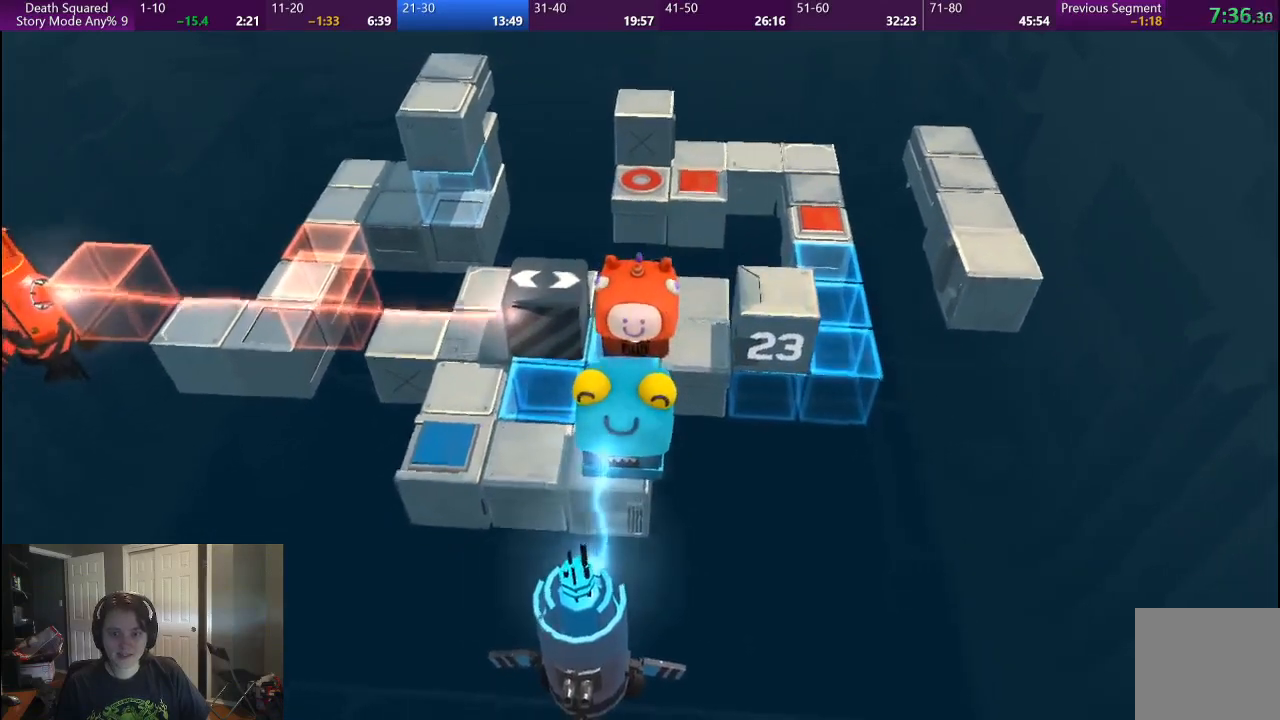
{"buttons": [], "left_stick": "left", "right_stick": "center", "events": [[50, "left_stick", "left"]]}
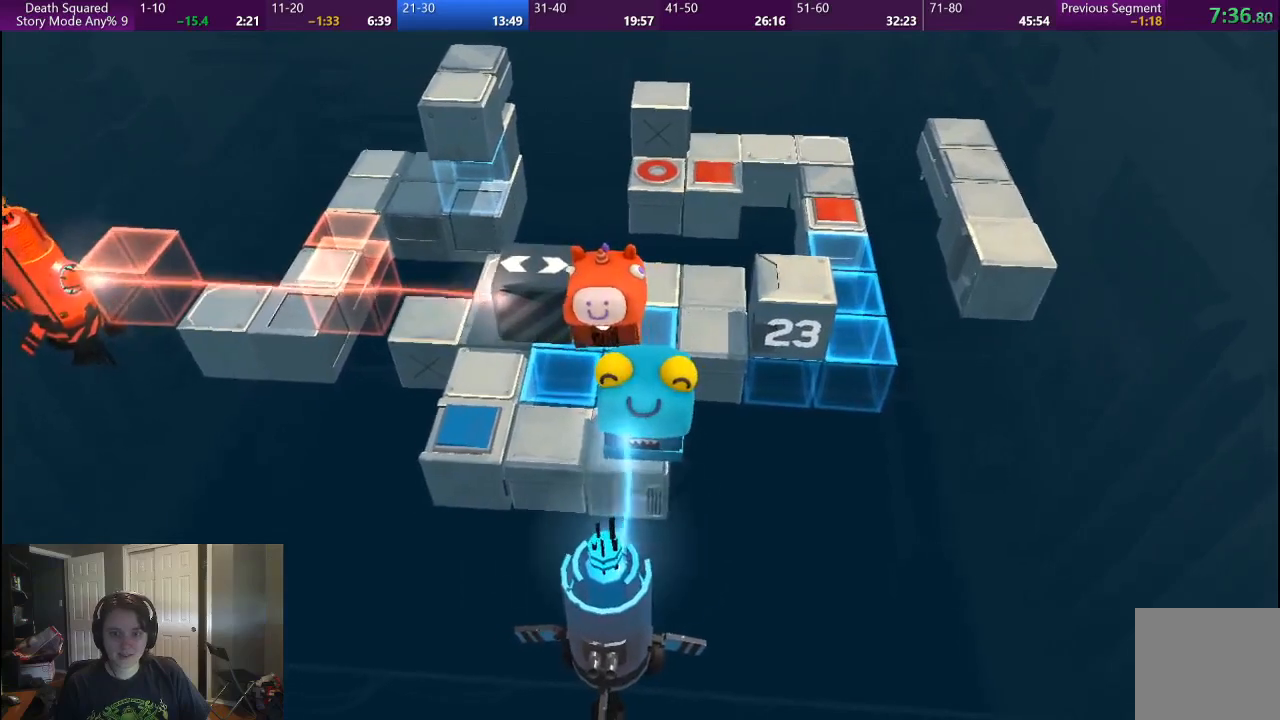
{"buttons": [], "left_stick": "left", "right_stick": "center", "events": []}
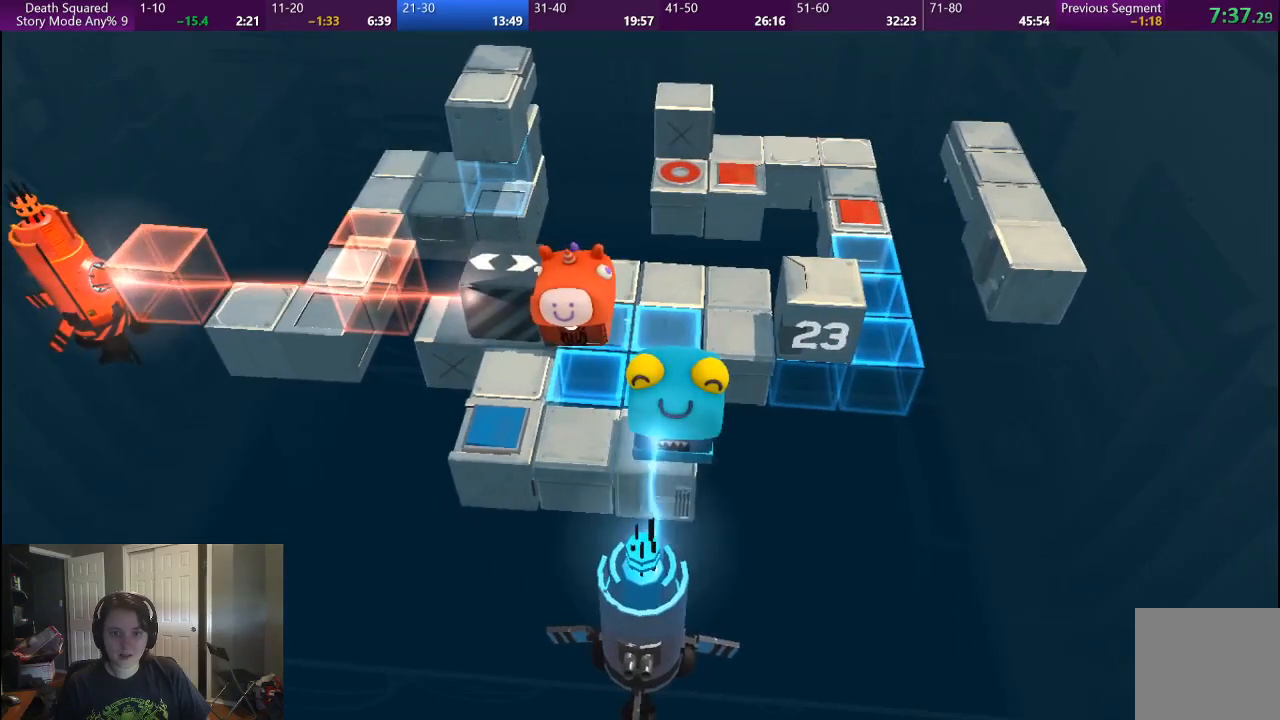
{"buttons": [], "left_stick": "right", "right_stick": "center", "events": [[400, "left_stick", "right"]]}
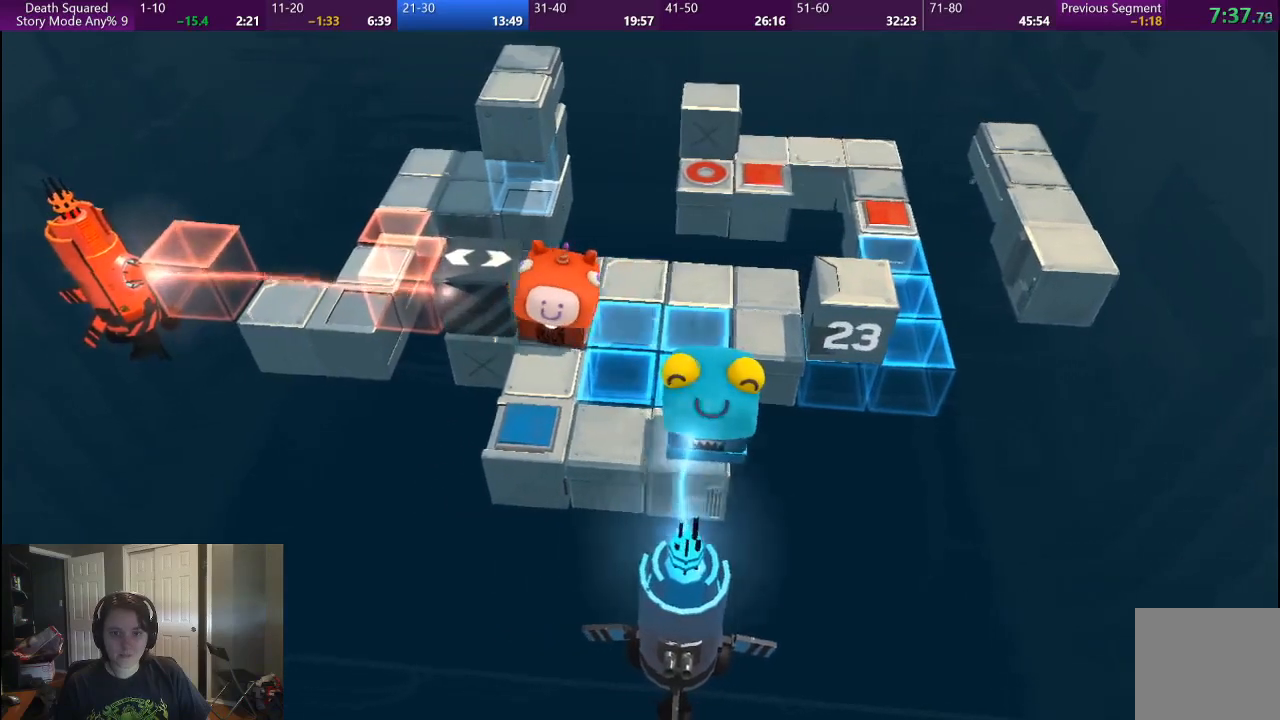
{"buttons": [], "left_stick": "up-right", "right_stick": "center"}
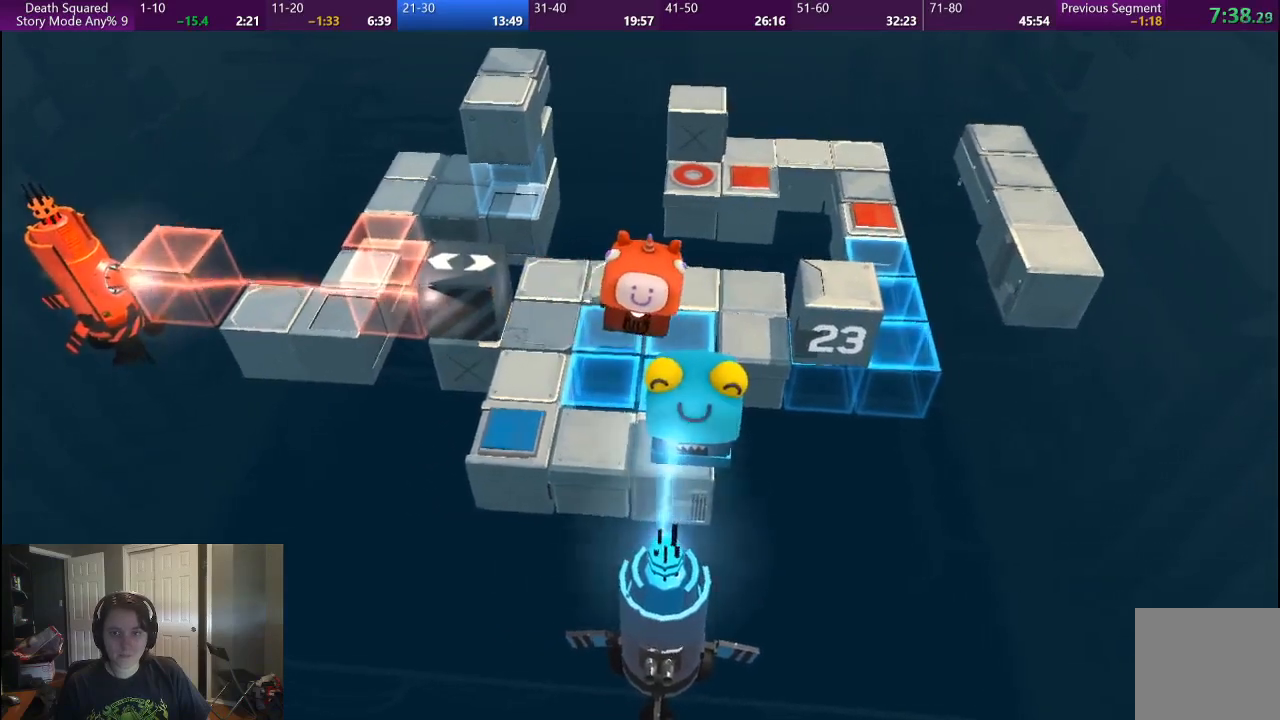
{"buttons": [], "left_stick": "center", "right_stick": "center"}
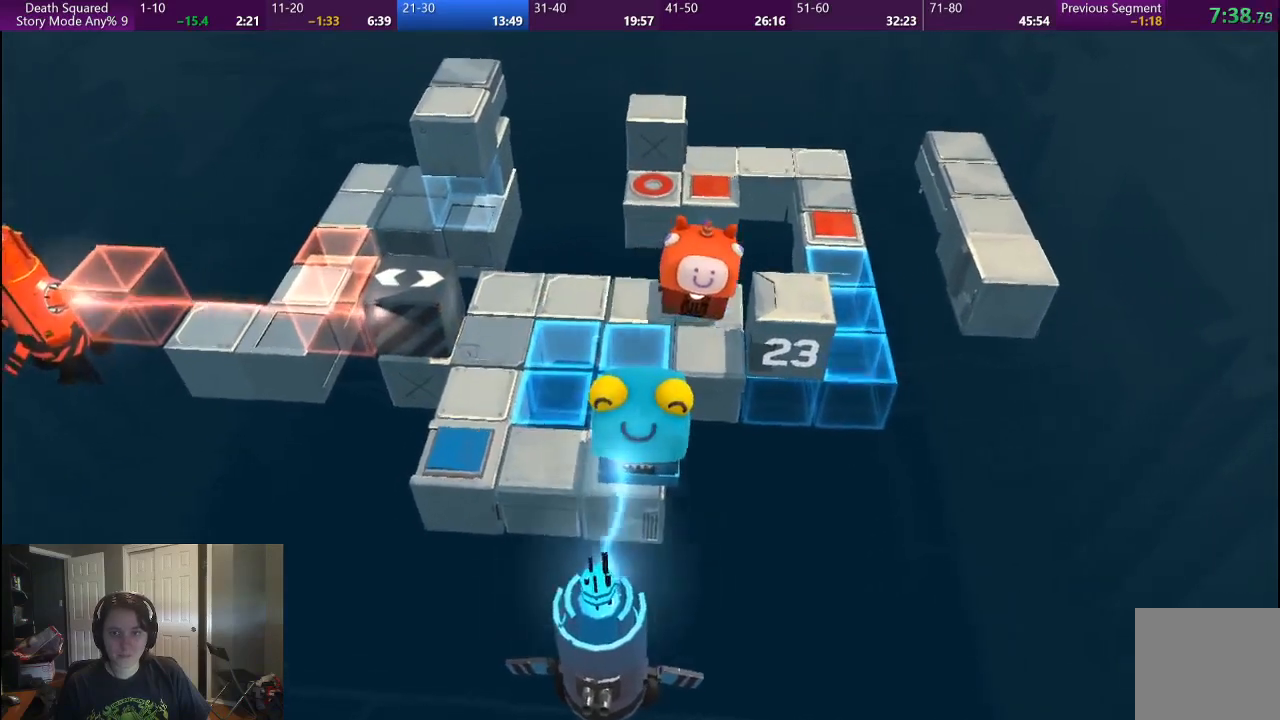
{"buttons": [], "left_stick": "center", "right_stick": "center", "events": [[300, "left_stick", "right"], [367, "left_stick", "center"]]}